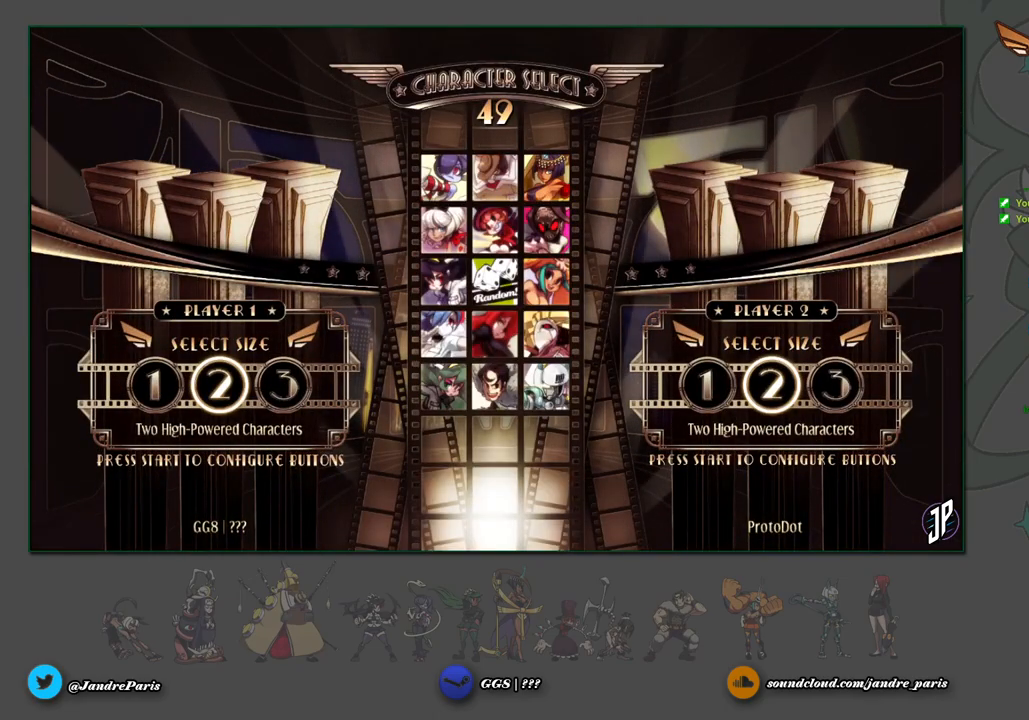
Gameplay with a controller (arcade stick); each line is a JSON object with the inputs held at the frame after it. "events" lists button and stick changes between this image and that frame as [ms after this image, input, new state], when the widget could be followed in between. Not read: L3 R3.
{"buttons": [], "left_stick": "center", "events": [[83, "left_stick", "left"], [167, "left_stick", "center"], [400, "CROSS", "down"], [467, "CROSS", "up"]]}
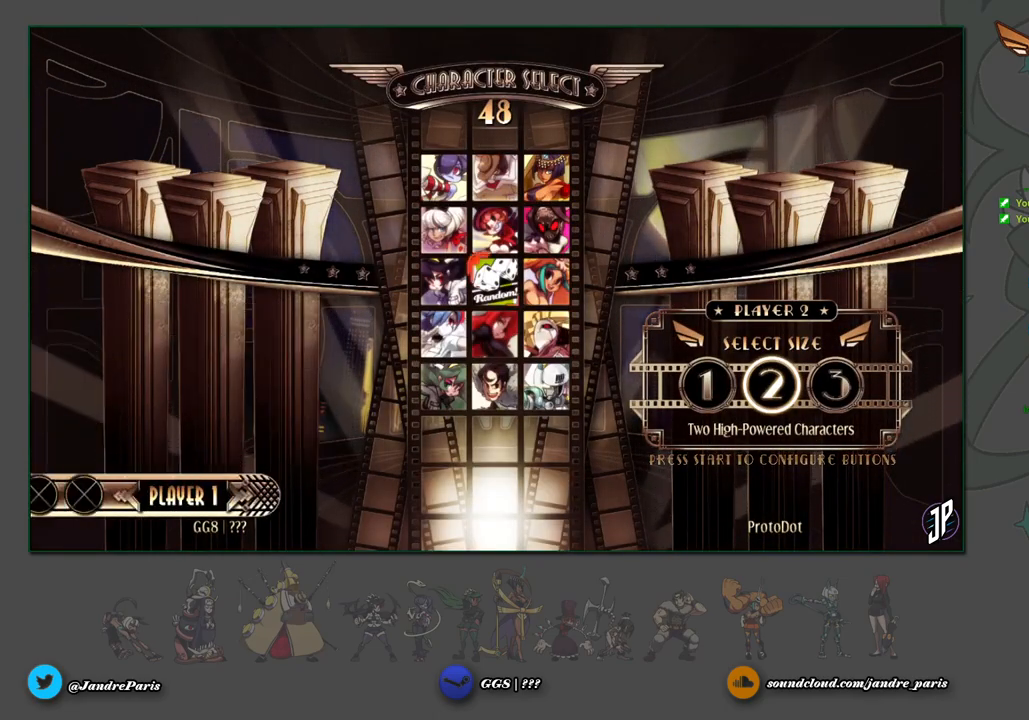
{"buttons": [], "left_stick": "center", "events": [[417, "CROSS", "down"], [467, "CROSS", "up"]]}
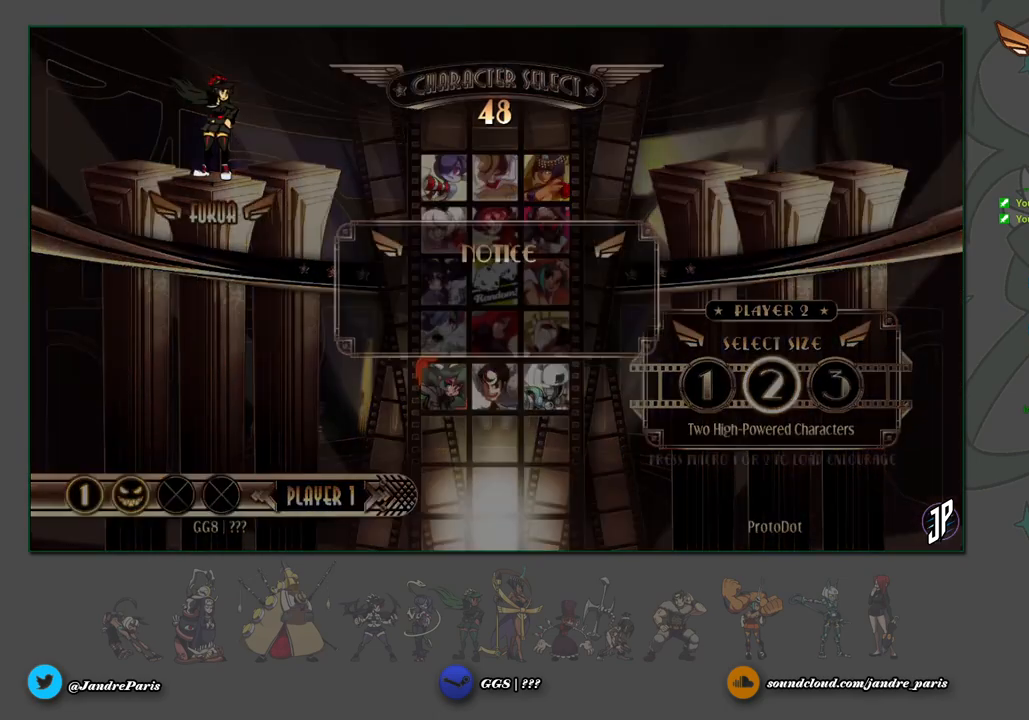
{"buttons": [], "left_stick": "center", "events": []}
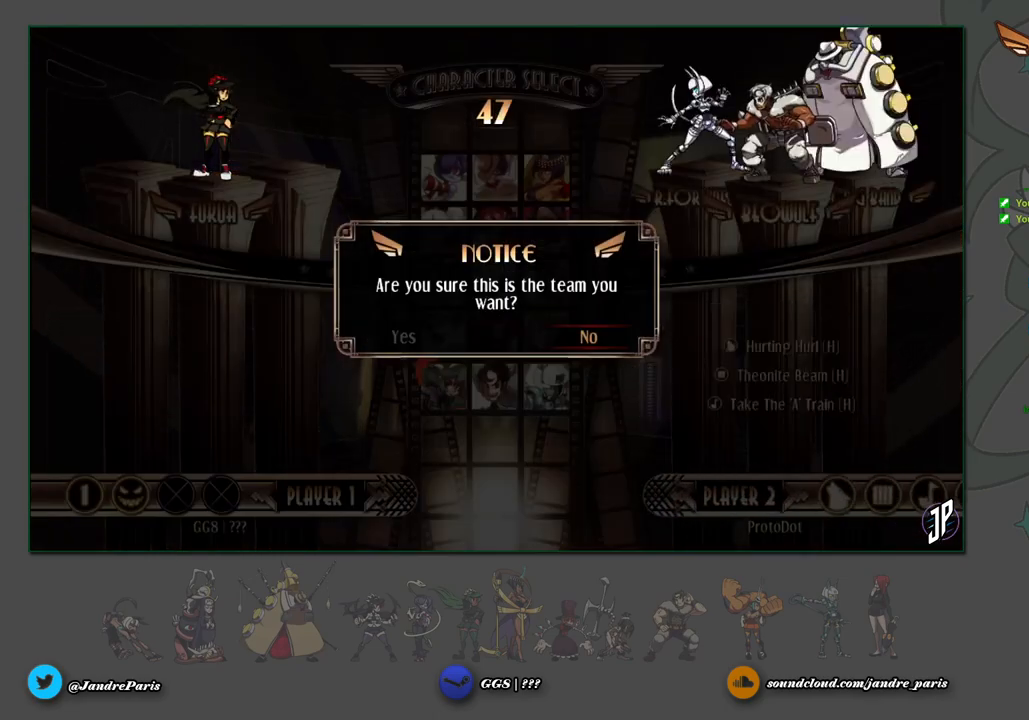
{"buttons": [], "left_stick": "center", "events": [[433, "left_stick", "left"], [500, "left_stick", "center"]]}
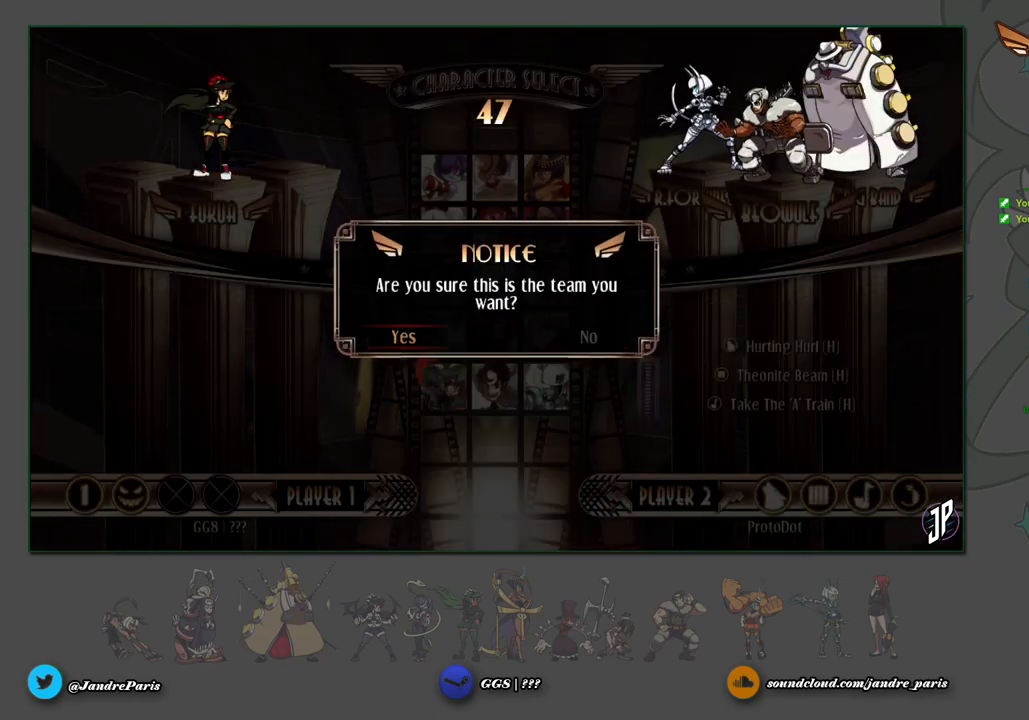
{"buttons": [], "left_stick": "center", "events": [[150, "CROSS", "down"], [200, "CROSS", "up"]]}
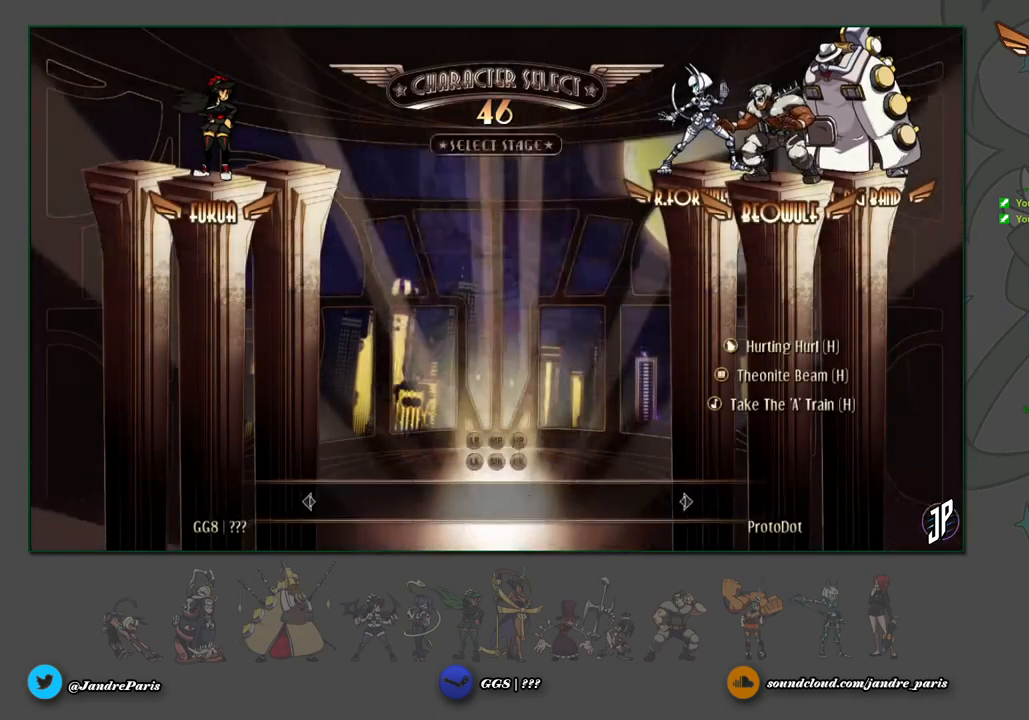
{"buttons": [], "left_stick": "center", "events": [[400, "CROSS", "down"], [450, "CROSS", "up"]]}